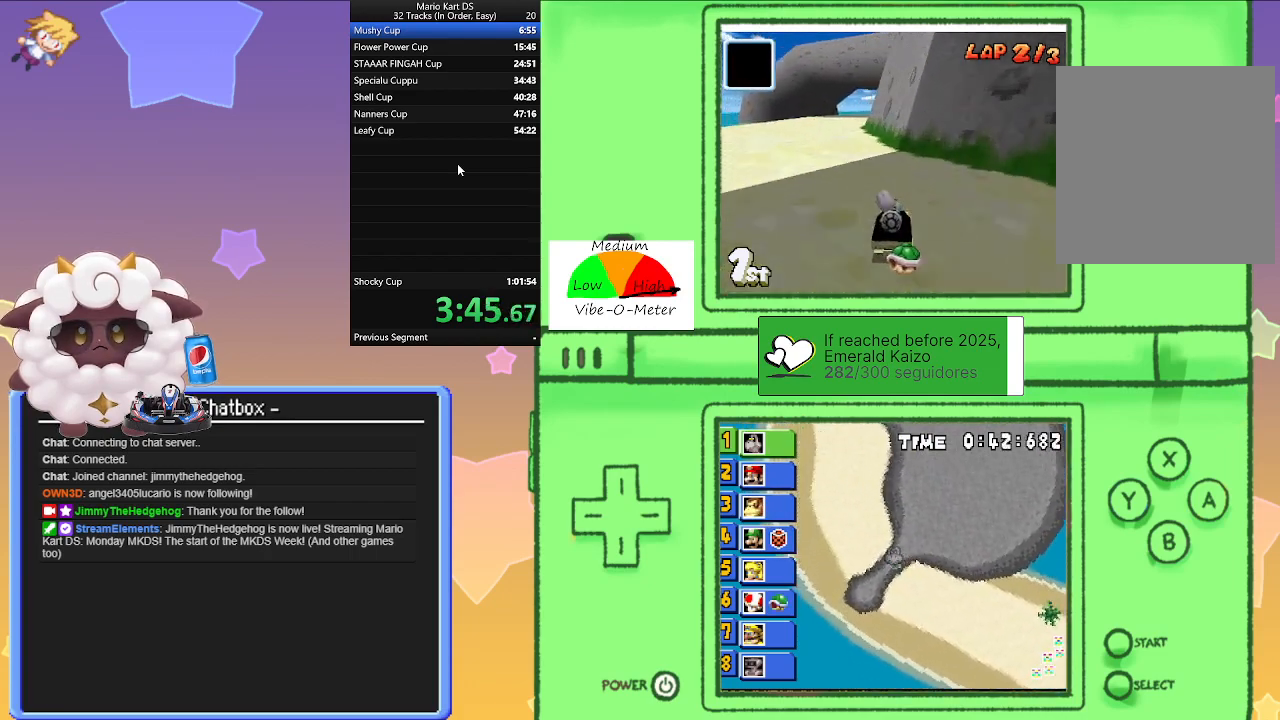
Gameplay with a controller (Nintendo layout); each line is a JSON object with the inputs held at the frame after it. "events" lists button and stick changes between this image and that frame as [ms after this image, input, new state], when the widget could be followed in between. Not read: L2 L3 R3 right_stick.
{"buttons": ["A", "L1", "R1"], "left_stick": "left", "events": [[350, "left_stick", "left"]]}
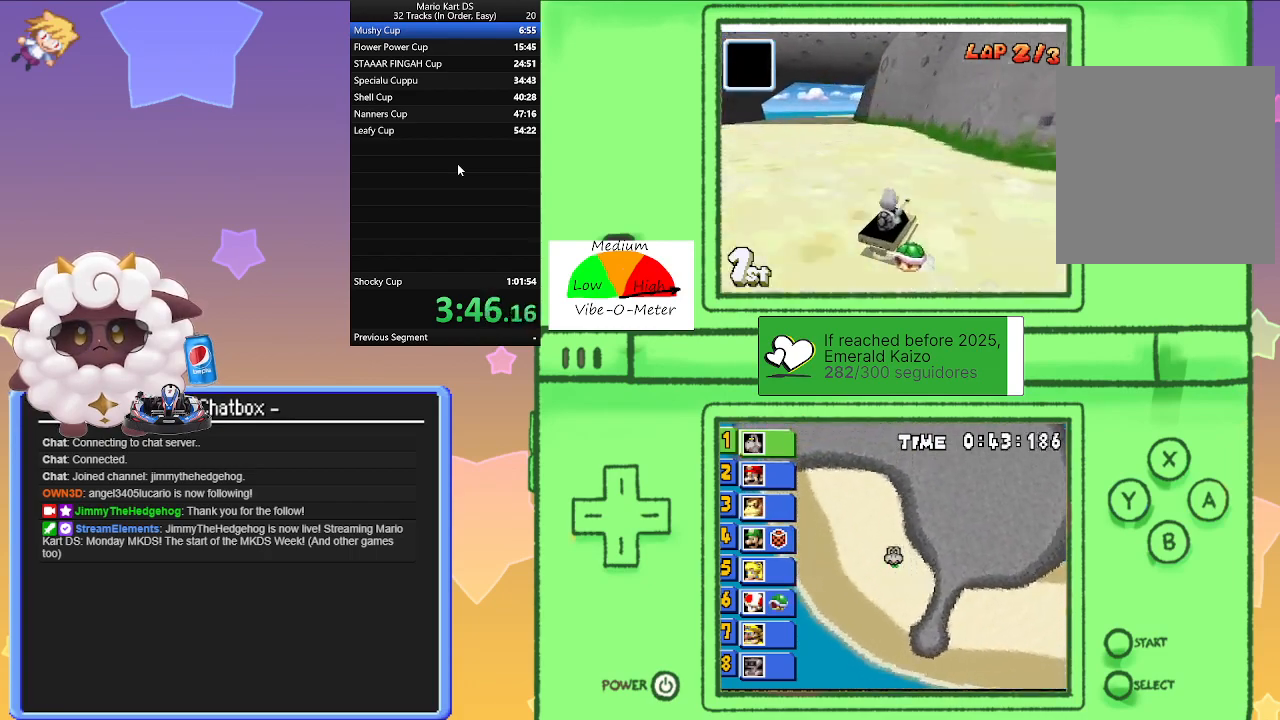
{"buttons": ["A", "L1", "R1"], "left_stick": "center", "events": [[67, "left_stick", "right"], [283, "left_stick", "left"], [500, "left_stick", "center"]]}
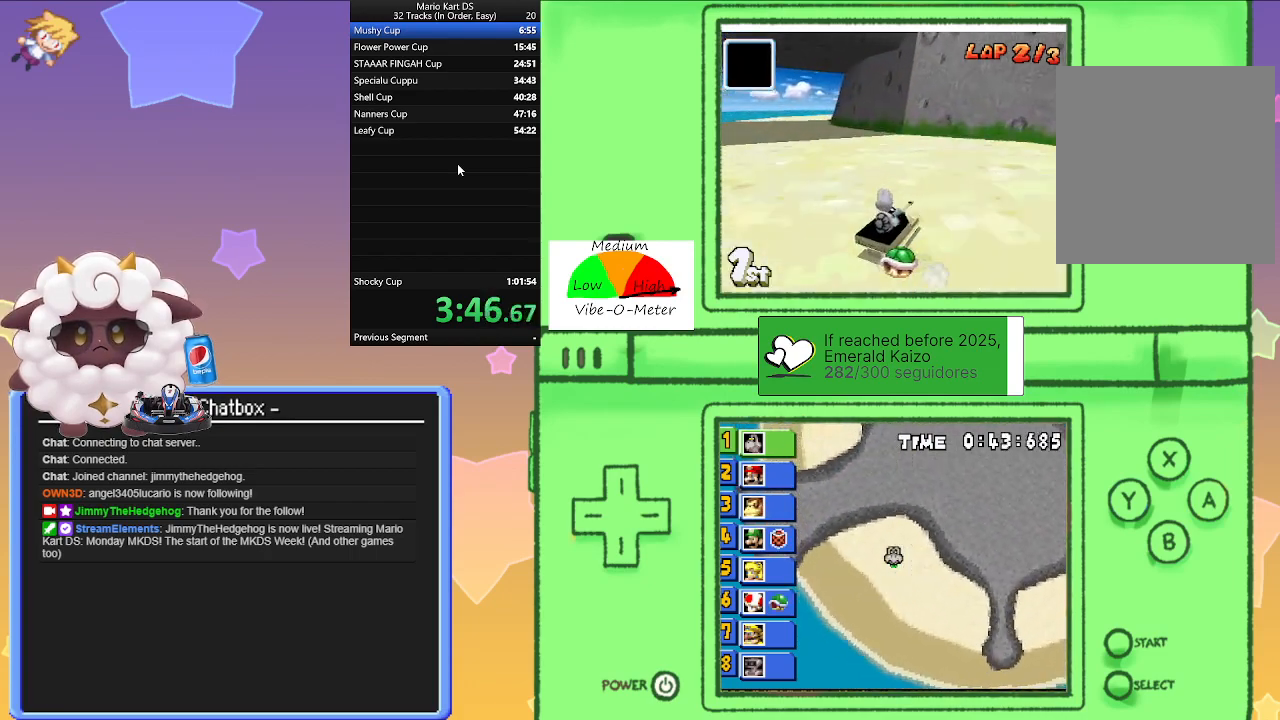
{"buttons": ["A", "L1"], "left_stick": "left", "events": [[17, "left_stick", "right"], [100, "R1", "up"], [133, "left_stick", "left"]]}
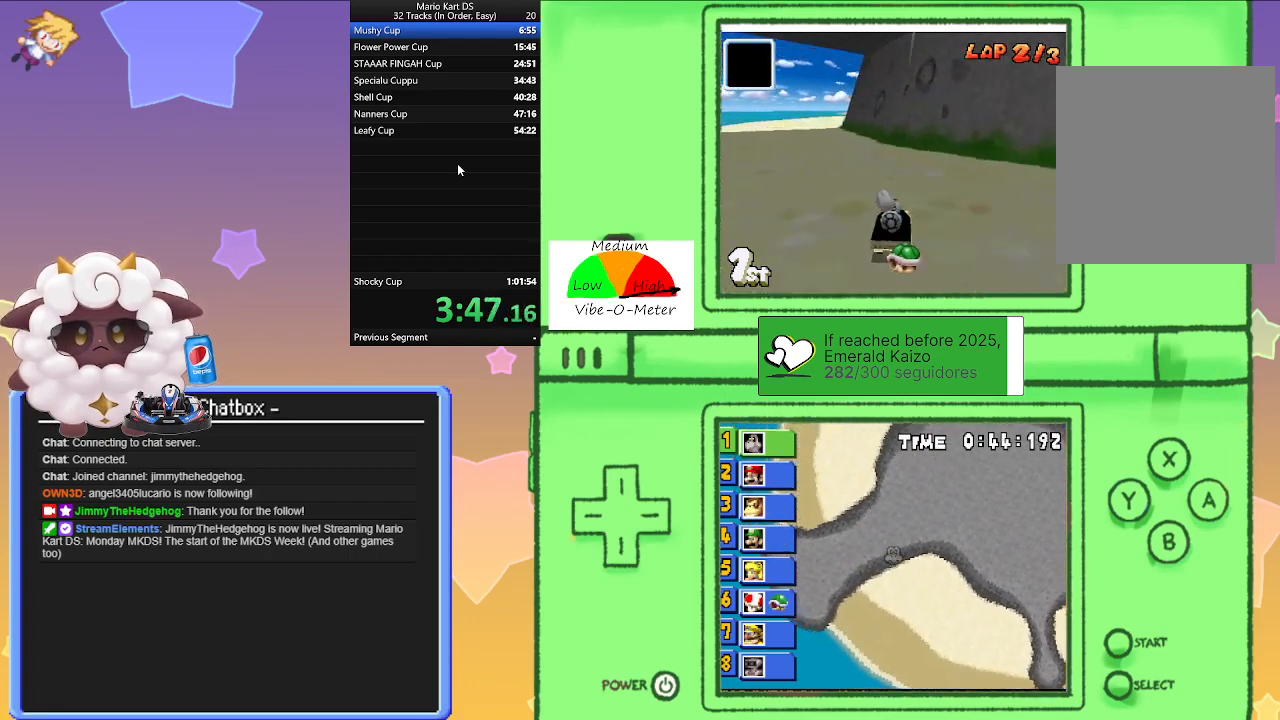
{"buttons": ["A", "L1", "R1"], "left_stick": "left", "events": [[50, "left_stick", "right"], [67, "R1", "down"], [317, "left_stick", "center"], [367, "left_stick", "left"]]}
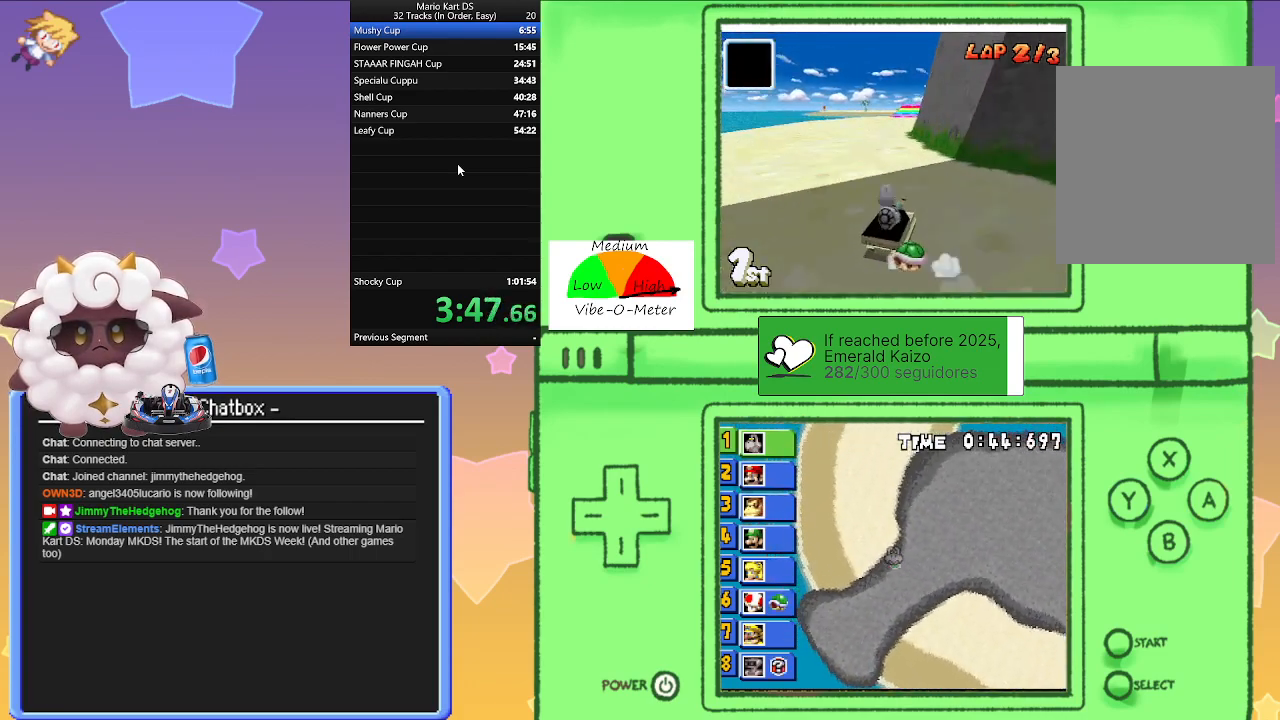
{"buttons": ["A", "L1", "R1"], "left_stick": "left", "events": [[83, "left_stick", "right"], [317, "left_stick", "left"]]}
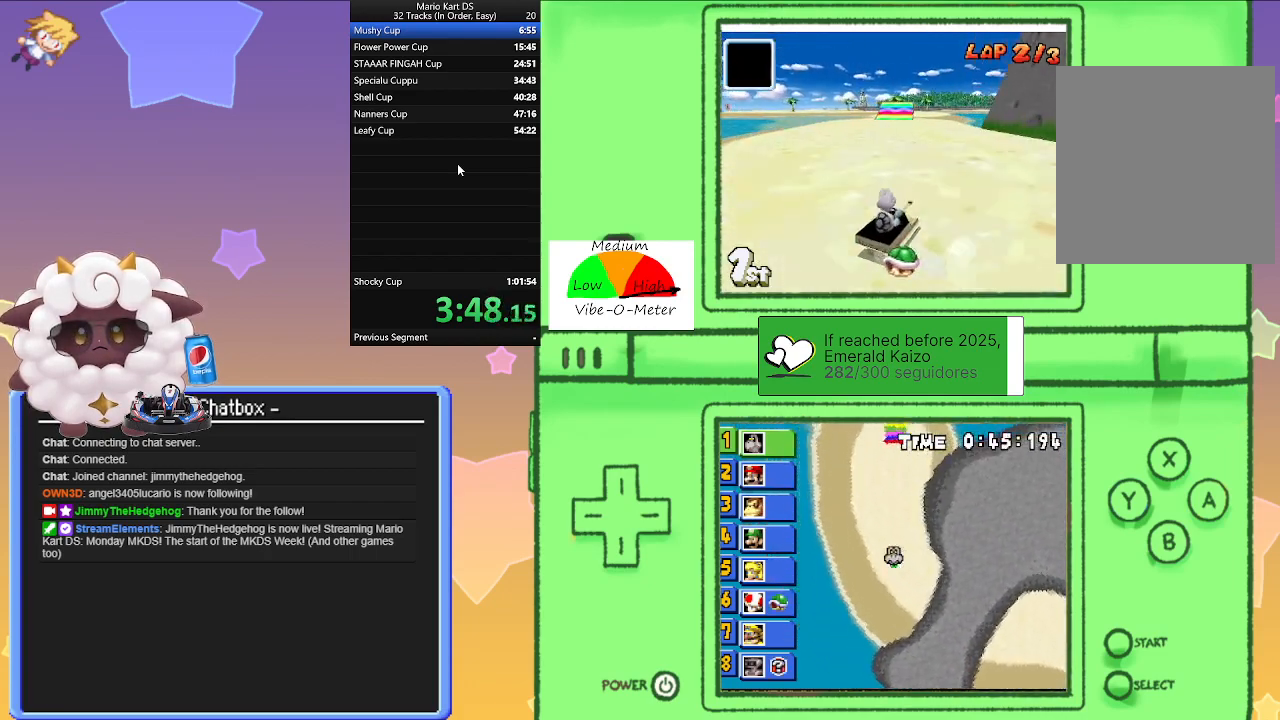
{"buttons": ["A", "L1", "R1"], "left_stick": "left", "events": [[33, "left_stick", "right"], [117, "R1", "up"], [167, "left_stick", "center"], [250, "left_stick", "left"], [300, "R1", "down"]]}
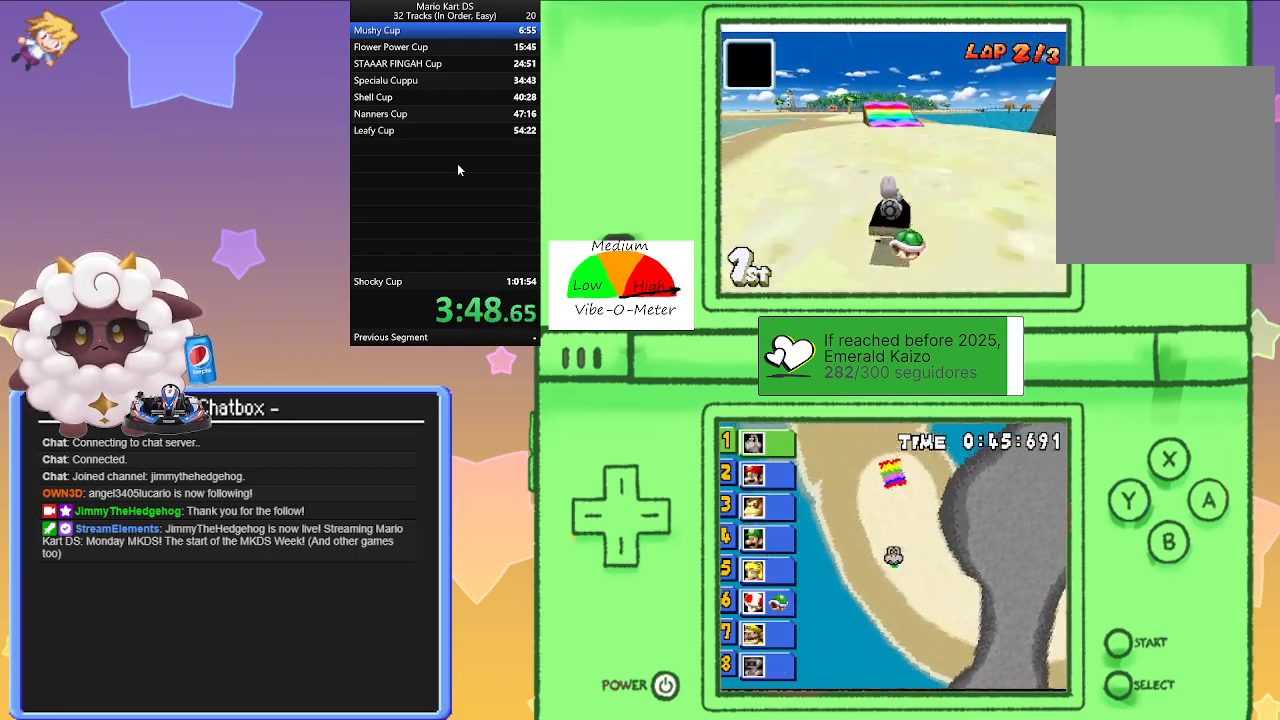
{"buttons": ["A", "L1", "R1"], "left_stick": "left", "events": [[83, "left_stick", "center"], [150, "left_stick", "right"], [383, "left_stick", "left"]]}
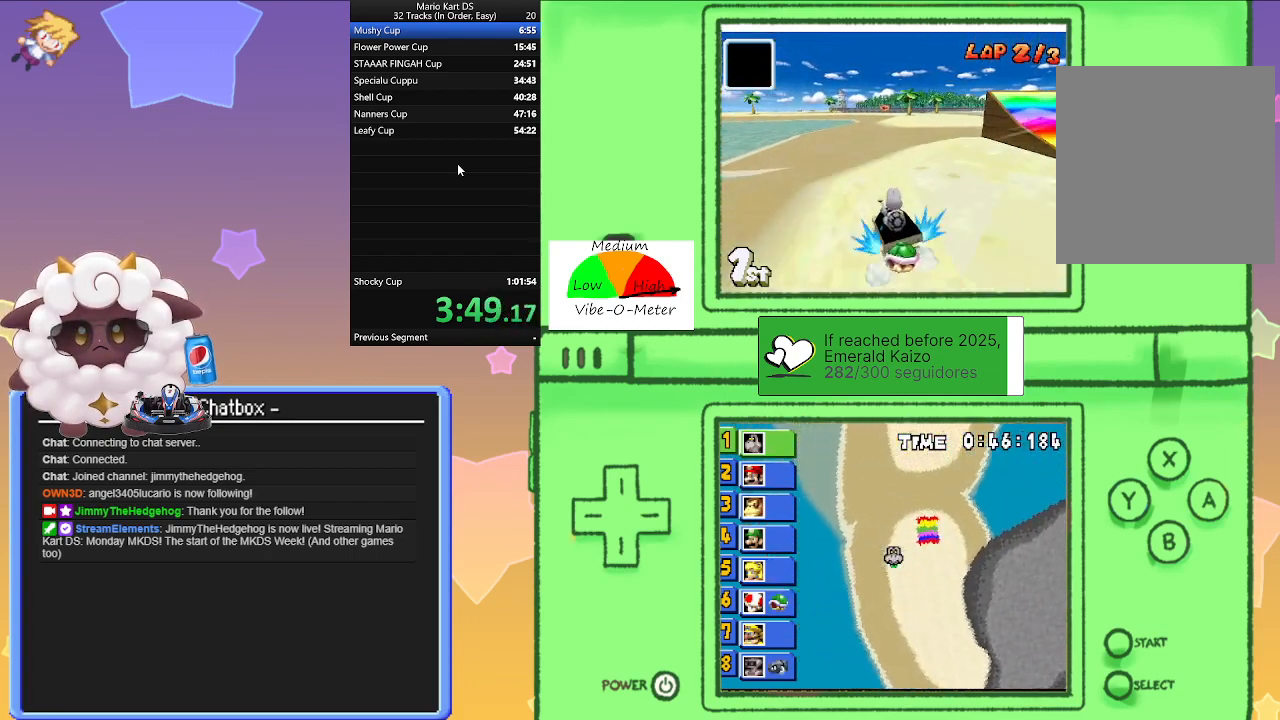
{"buttons": ["A", "L1", "R1"], "left_stick": "center", "events": [[50, "left_stick", "center"], [100, "left_stick", "right"], [300, "left_stick", "left"], [500, "left_stick", "center"]]}
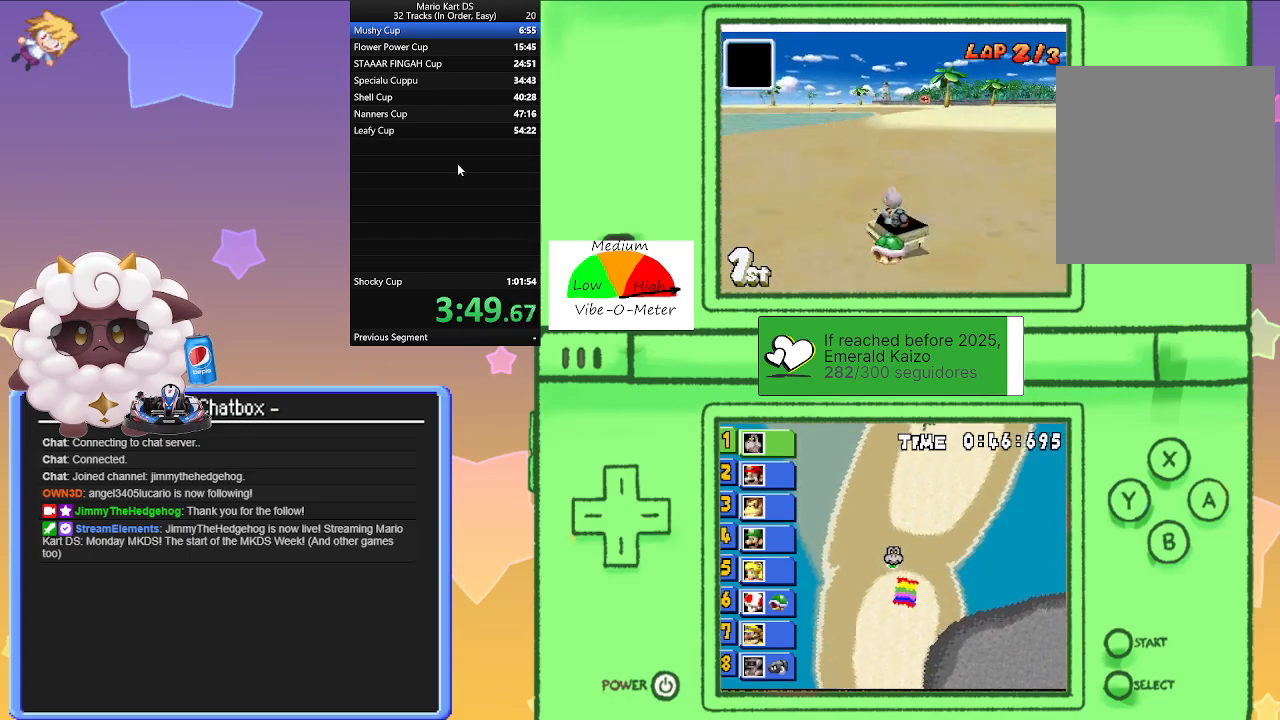
{"buttons": ["A", "L1"], "left_stick": "right", "events": [[33, "left_stick", "right"], [150, "R1", "up"], [183, "left_stick", "center"], [333, "left_stick", "right"]]}
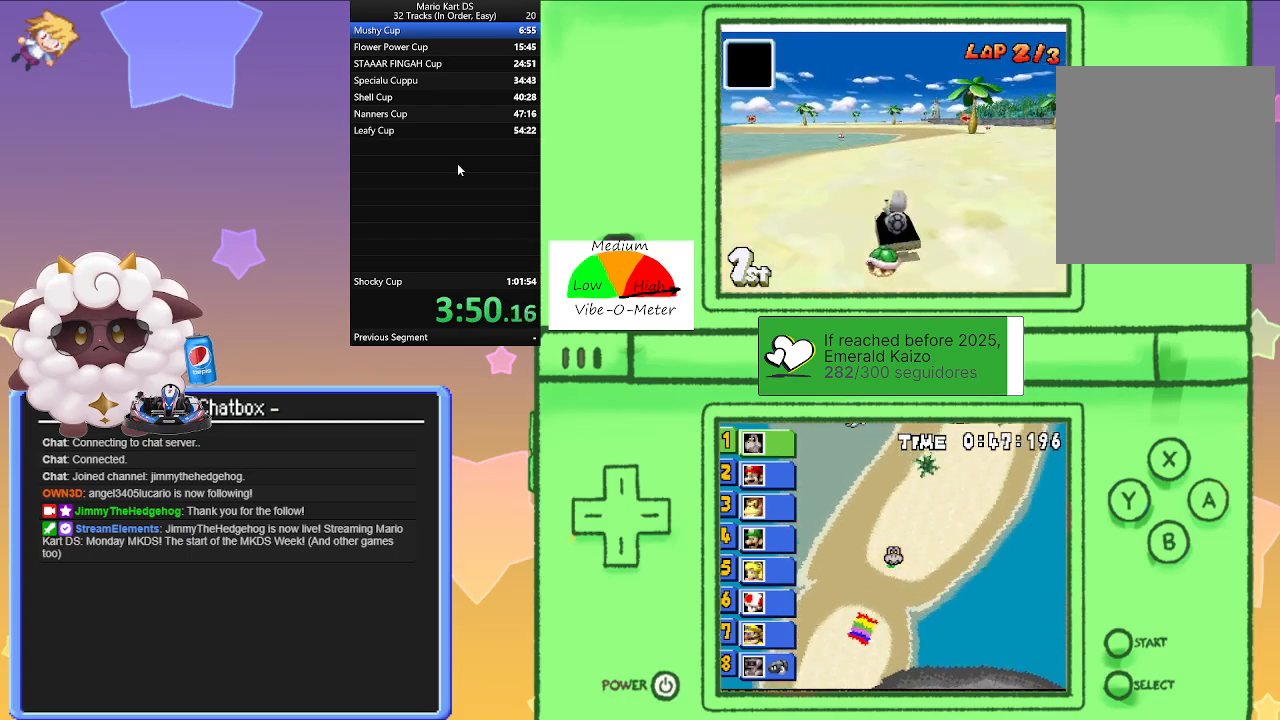
{"buttons": ["A", "L1", "R1"], "left_stick": "left", "events": [[150, "left_stick", "center"], [217, "left_stick", "left"], [233, "R1", "down"]]}
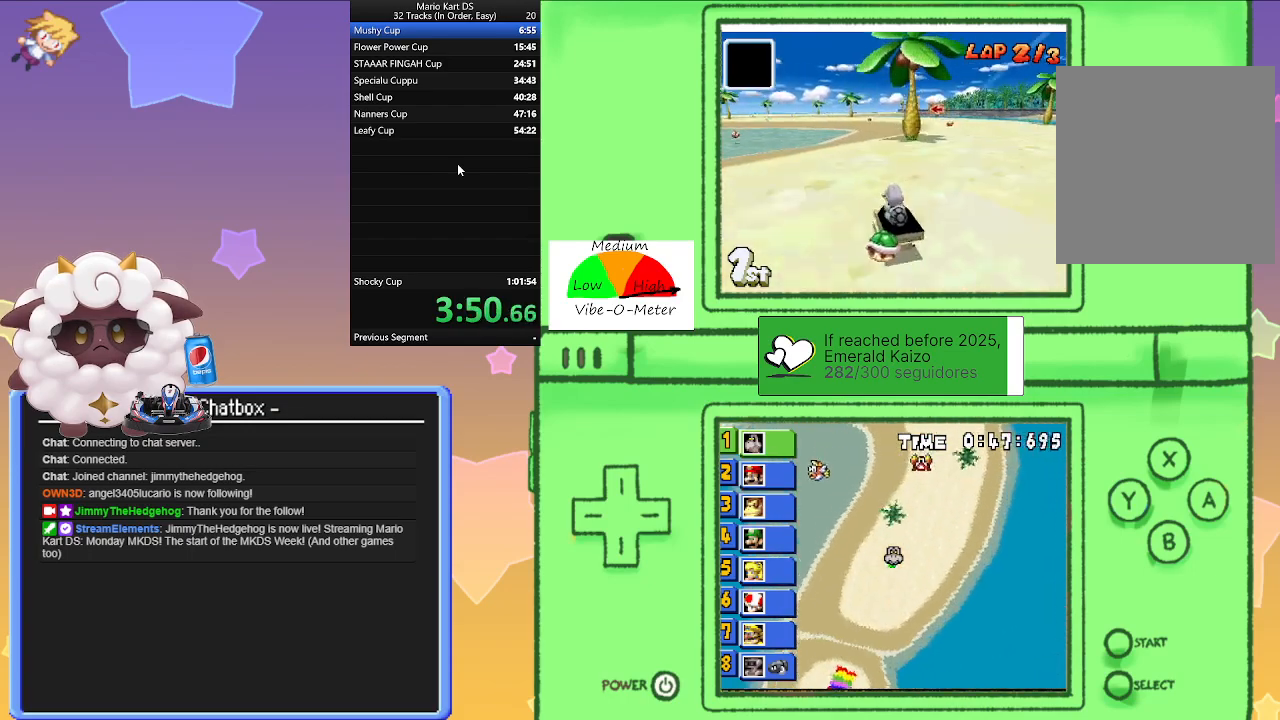
{"buttons": ["A", "L1", "R1"], "left_stick": "right", "events": [[433, "left_stick", "right"]]}
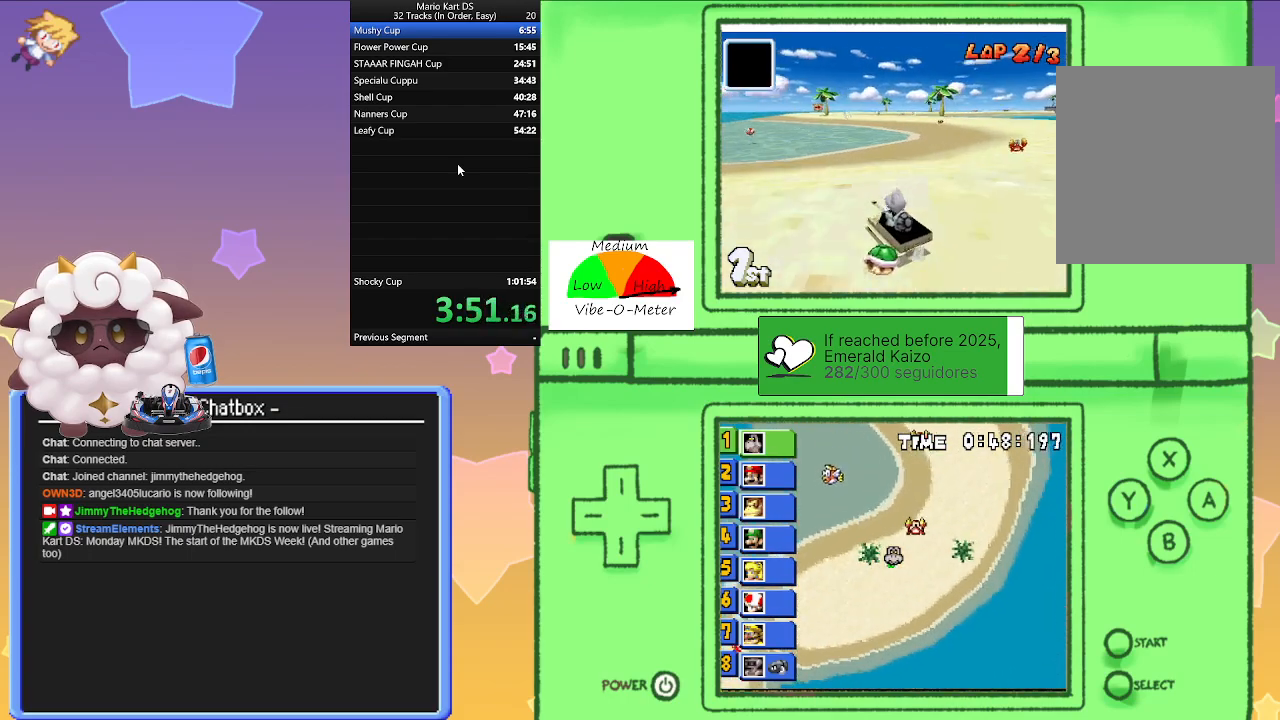
{"buttons": ["A", "L1", "R1"], "left_stick": "right", "events": [[117, "left_stick", "left"], [400, "left_stick", "right"]]}
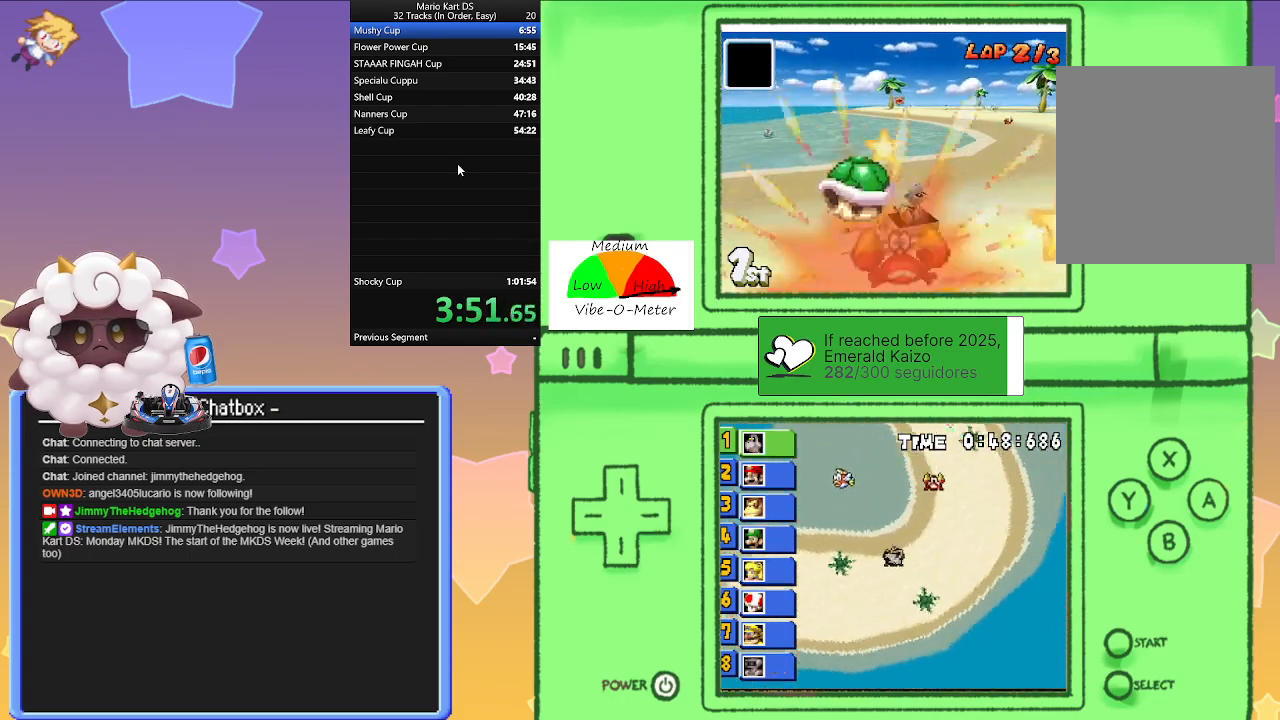
{"buttons": ["A"], "left_stick": "right", "events": [[233, "R1", "up"], [267, "L1", "up"]]}
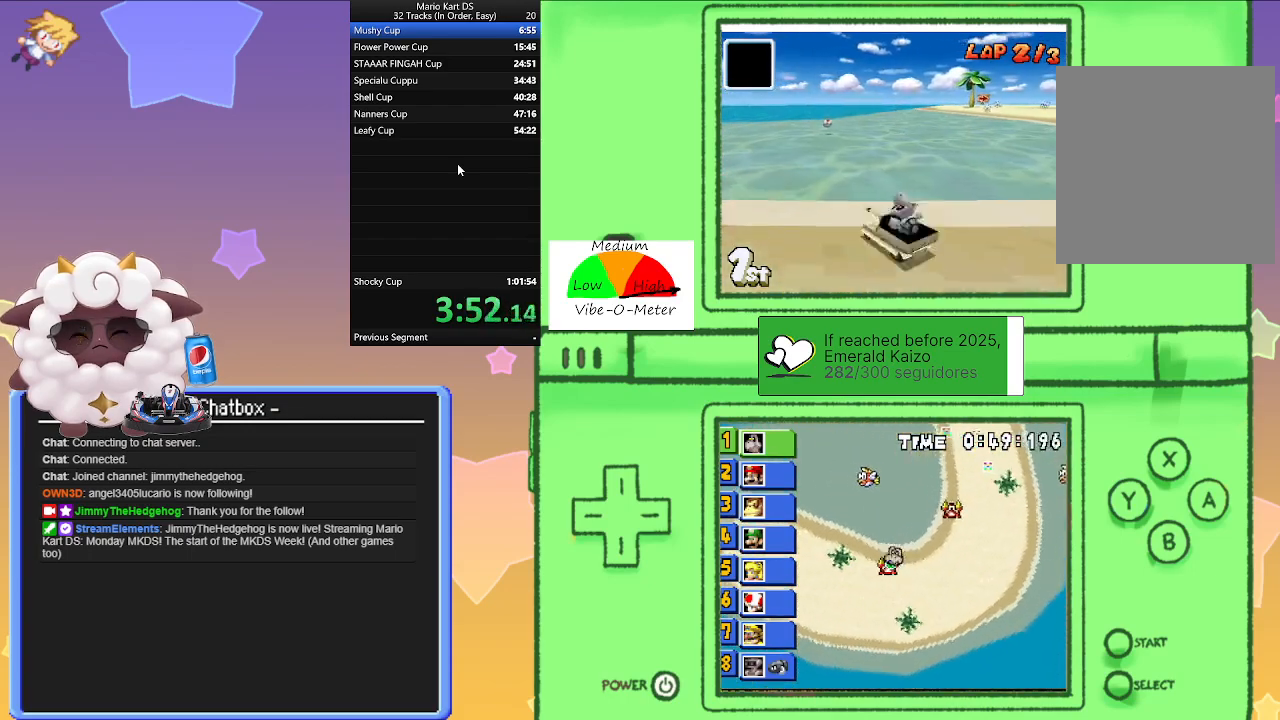
{"buttons": ["A"], "left_stick": "right", "events": []}
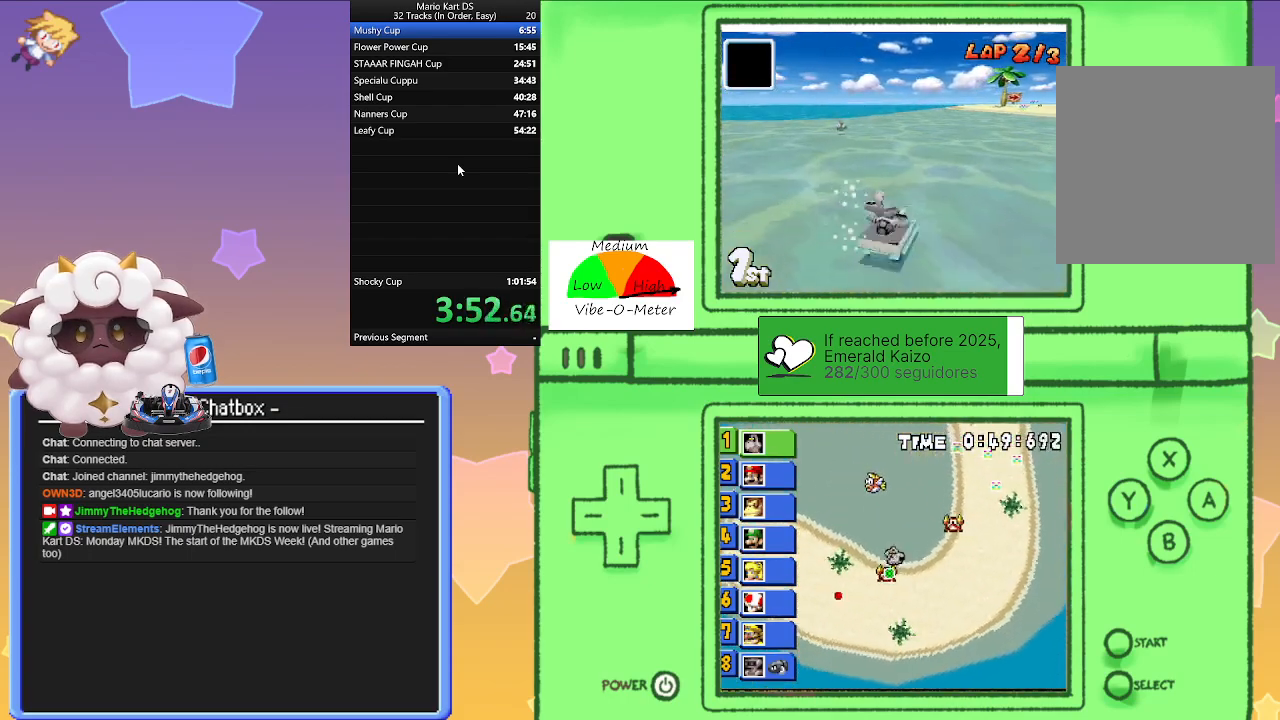
{"buttons": ["A"], "left_stick": "right", "events": []}
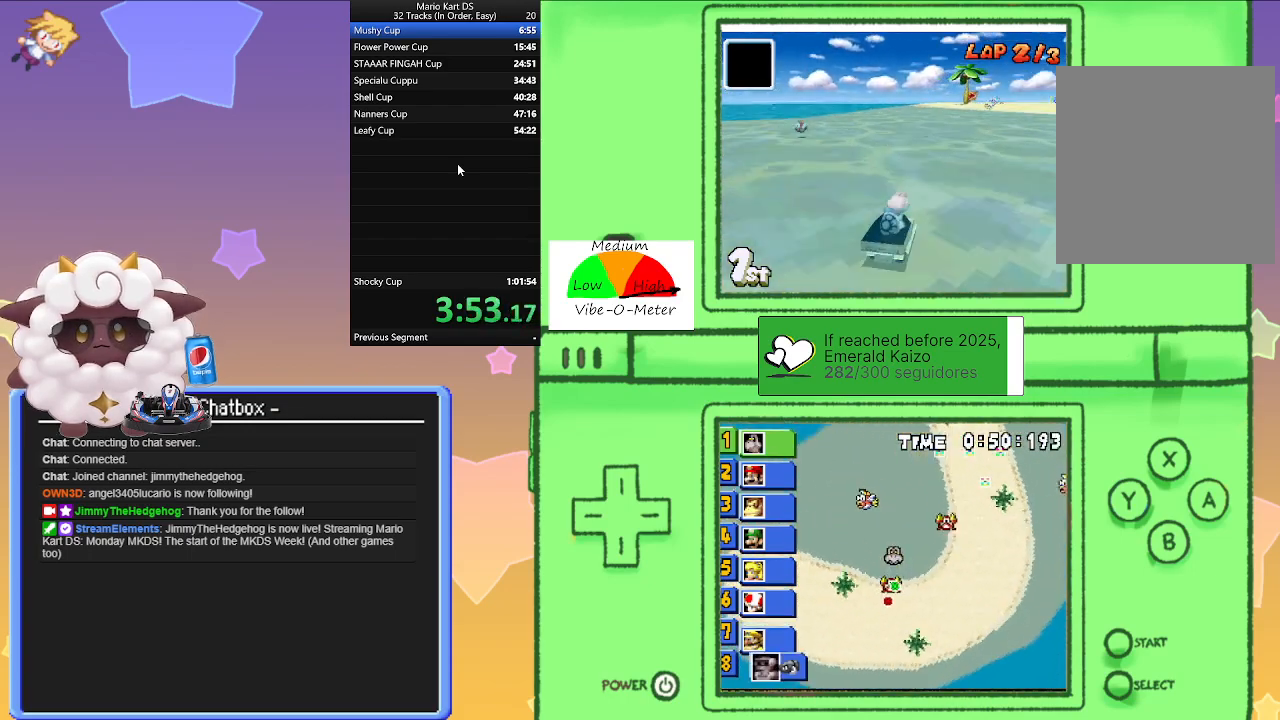
{"buttons": ["A"], "left_stick": "center", "events": [[367, "left_stick", "center"]]}
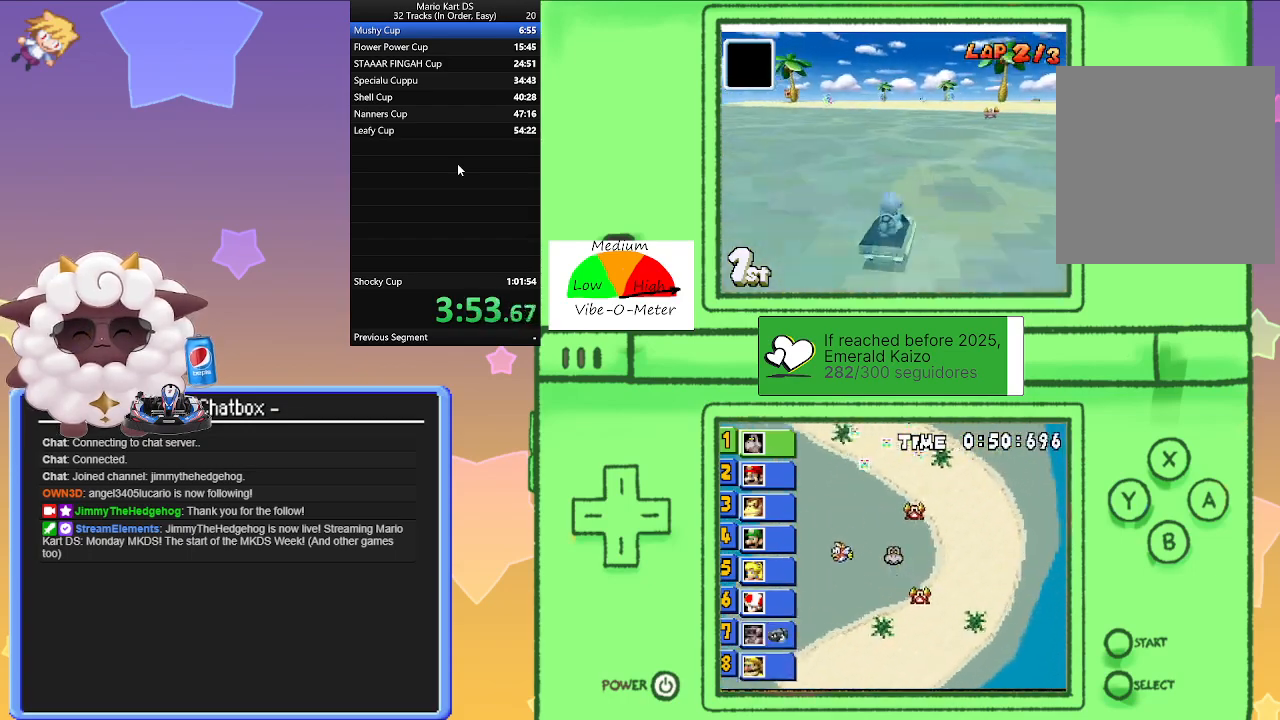
{"buttons": ["A"], "left_stick": "center", "events": []}
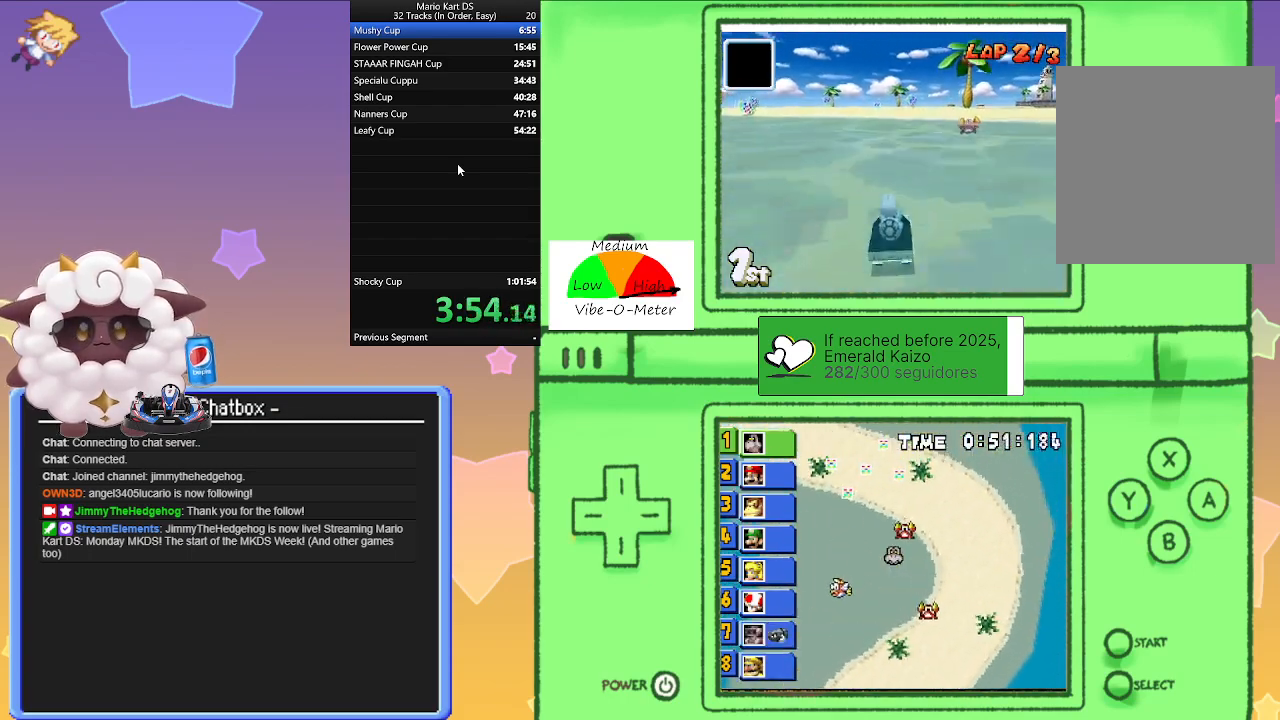
{"buttons": ["A"], "left_stick": "left", "events": [[317, "left_stick", "left"]]}
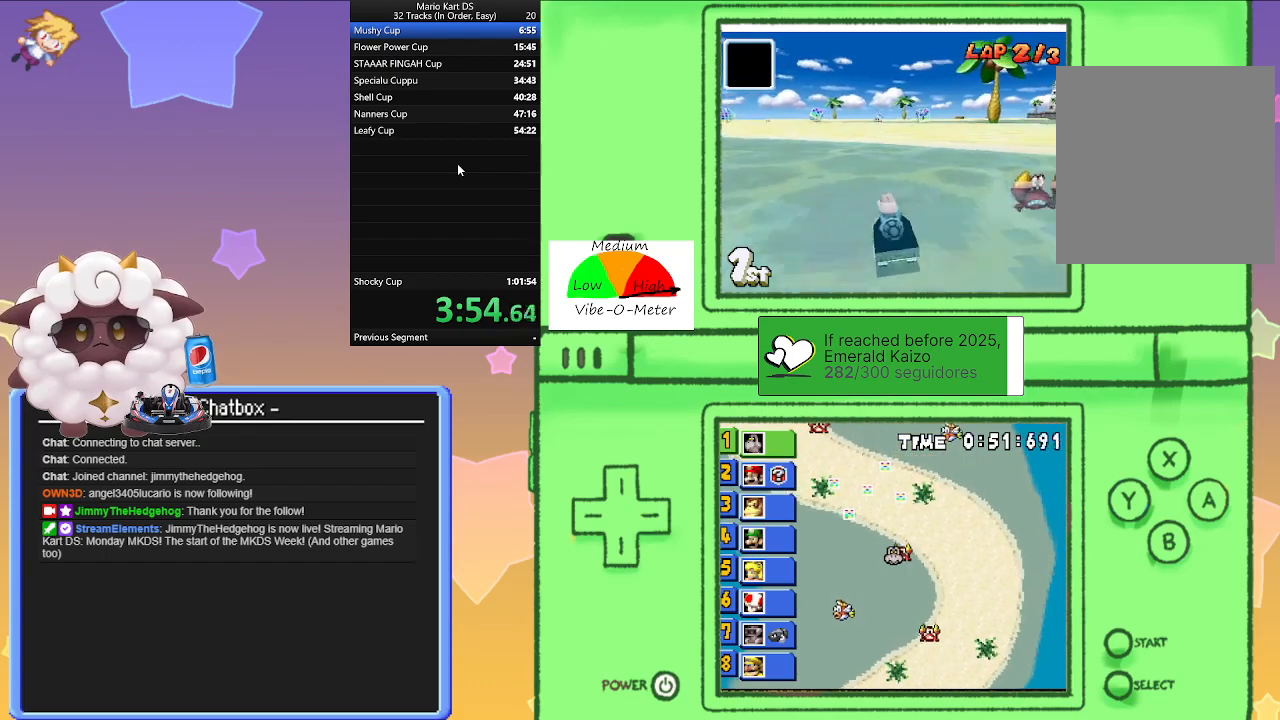
{"buttons": ["A"], "left_stick": "left", "events": [[17, "left_stick", "center"], [483, "left_stick", "left"]]}
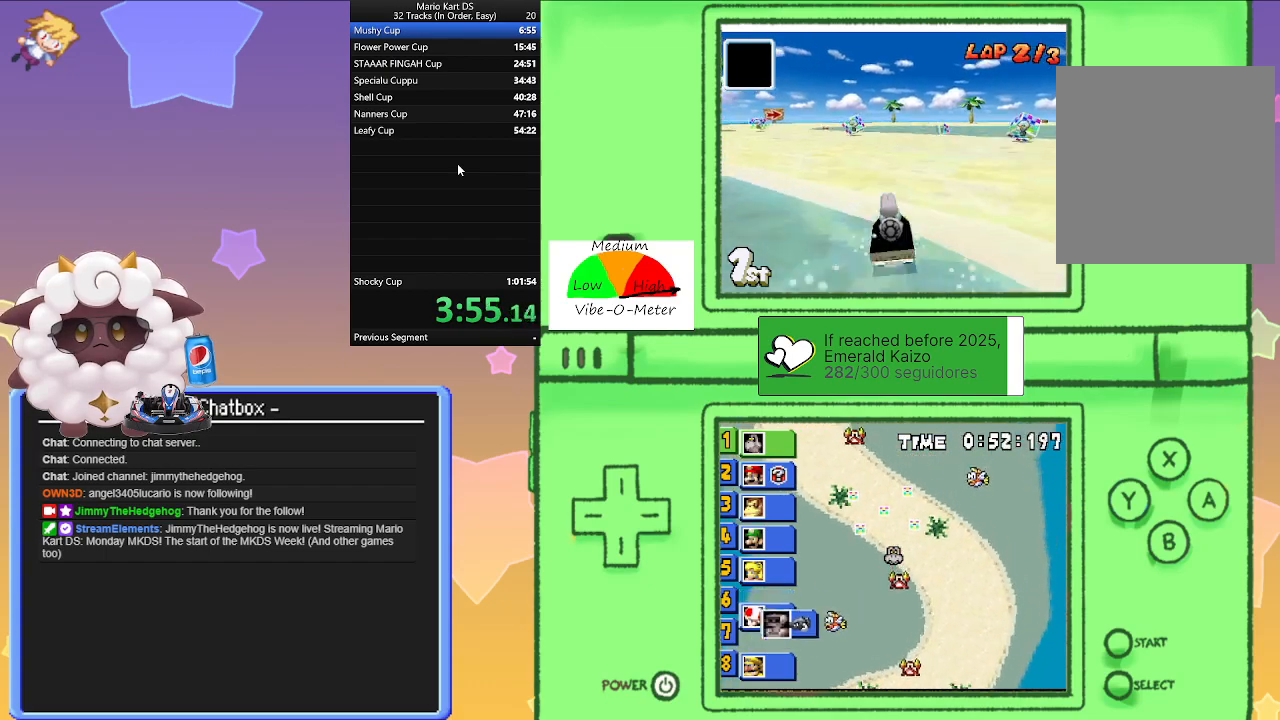
{"buttons": ["A"], "left_stick": "right", "events": [[167, "left_stick", "center"], [267, "left_stick", "left"], [500, "left_stick", "right"]]}
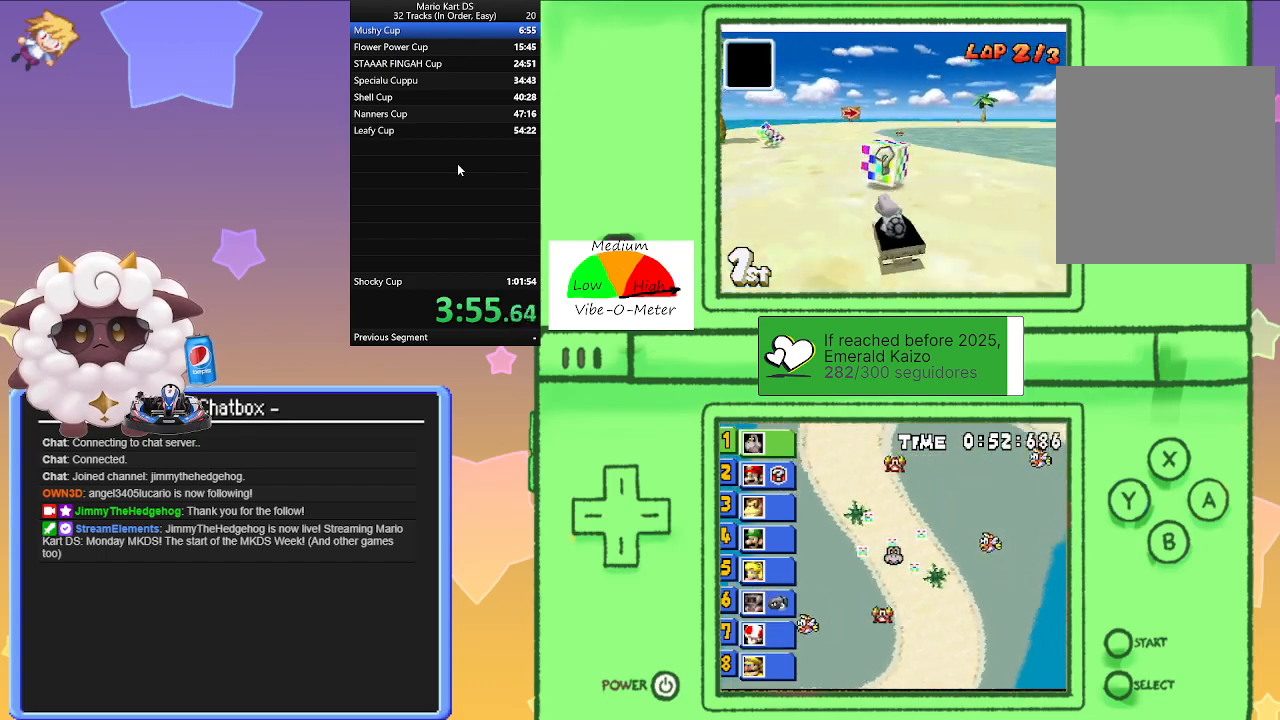
{"buttons": ["A", "R1"], "left_stick": "left", "events": [[50, "R1", "down"], [467, "left_stick", "left"]]}
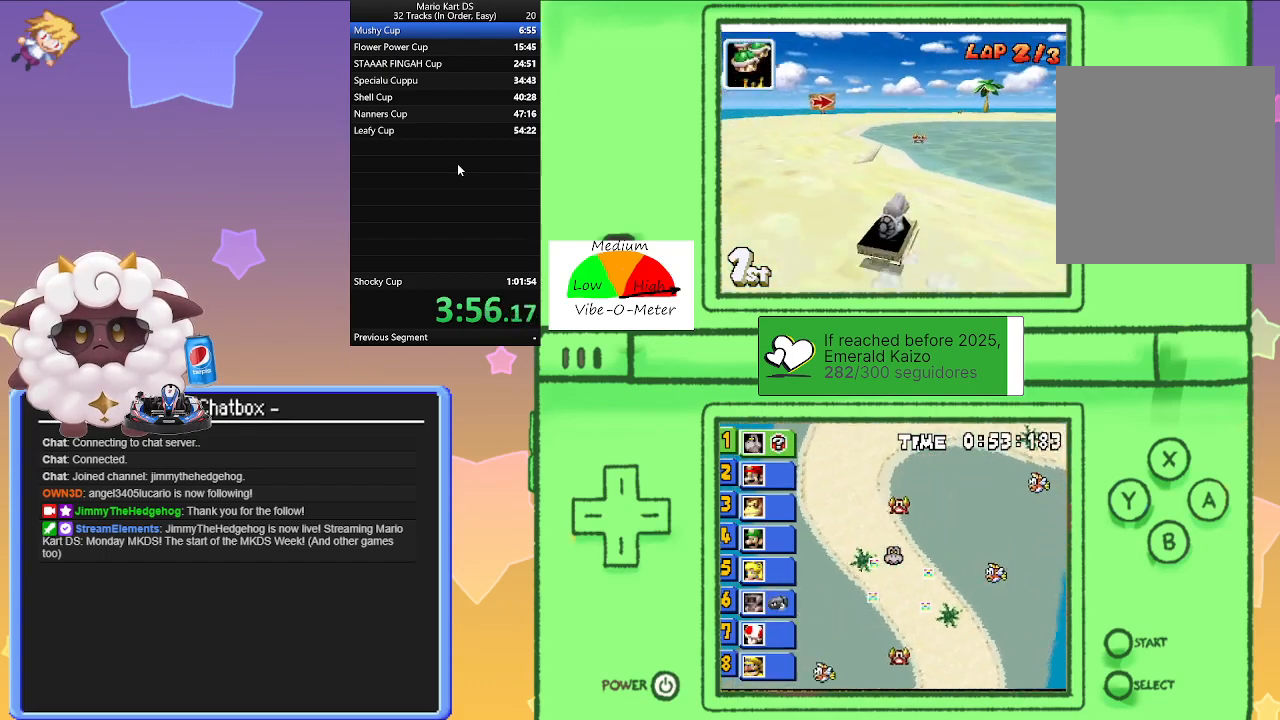
{"buttons": ["A", "R1"], "left_stick": "left", "events": [[150, "left_stick", "right"], [383, "left_stick", "left"]]}
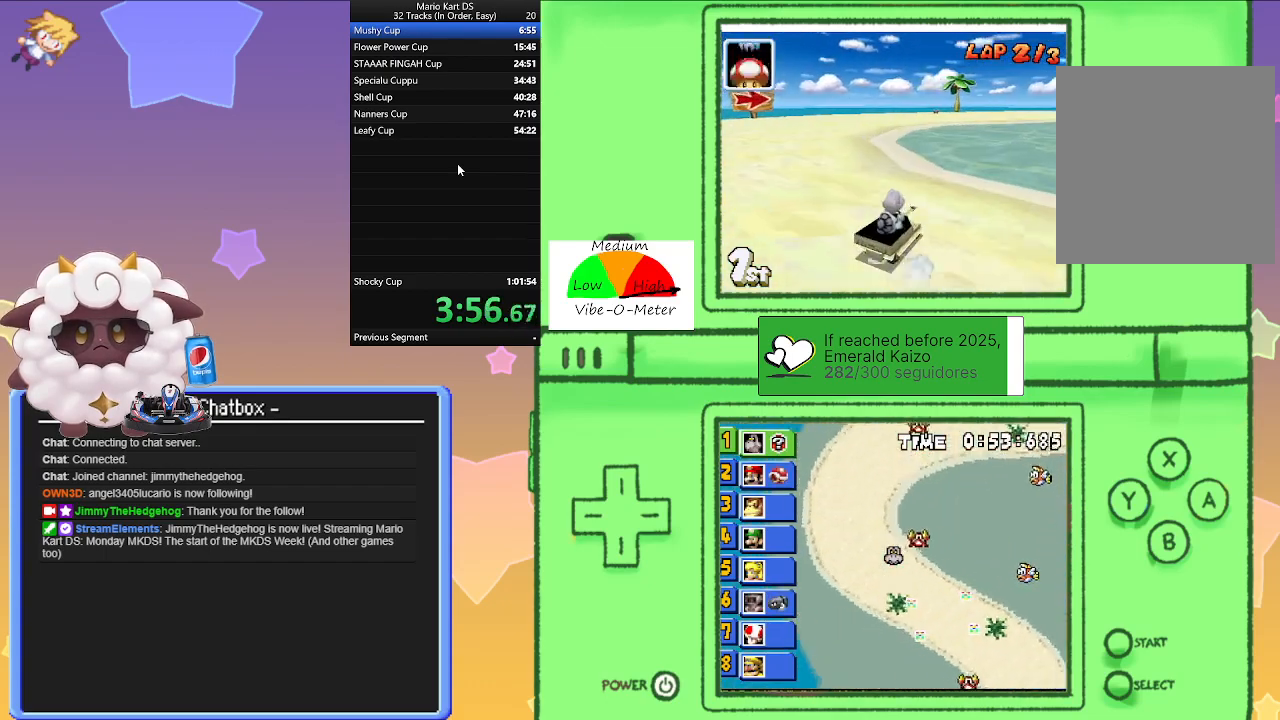
{"buttons": ["A"], "left_stick": "right", "events": [[50, "left_stick", "right"], [133, "R1", "up"]]}
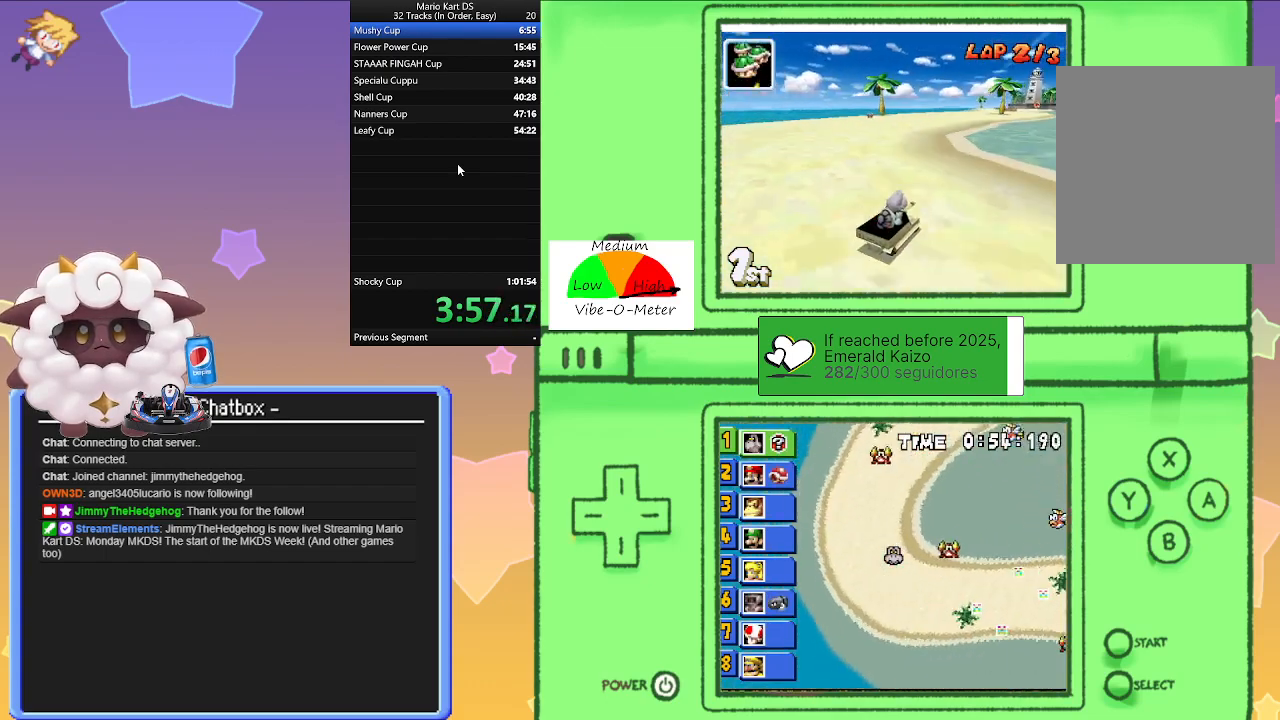
{"buttons": ["A"], "left_stick": "left", "events": [[67, "left_stick", "center"], [417, "left_stick", "left"]]}
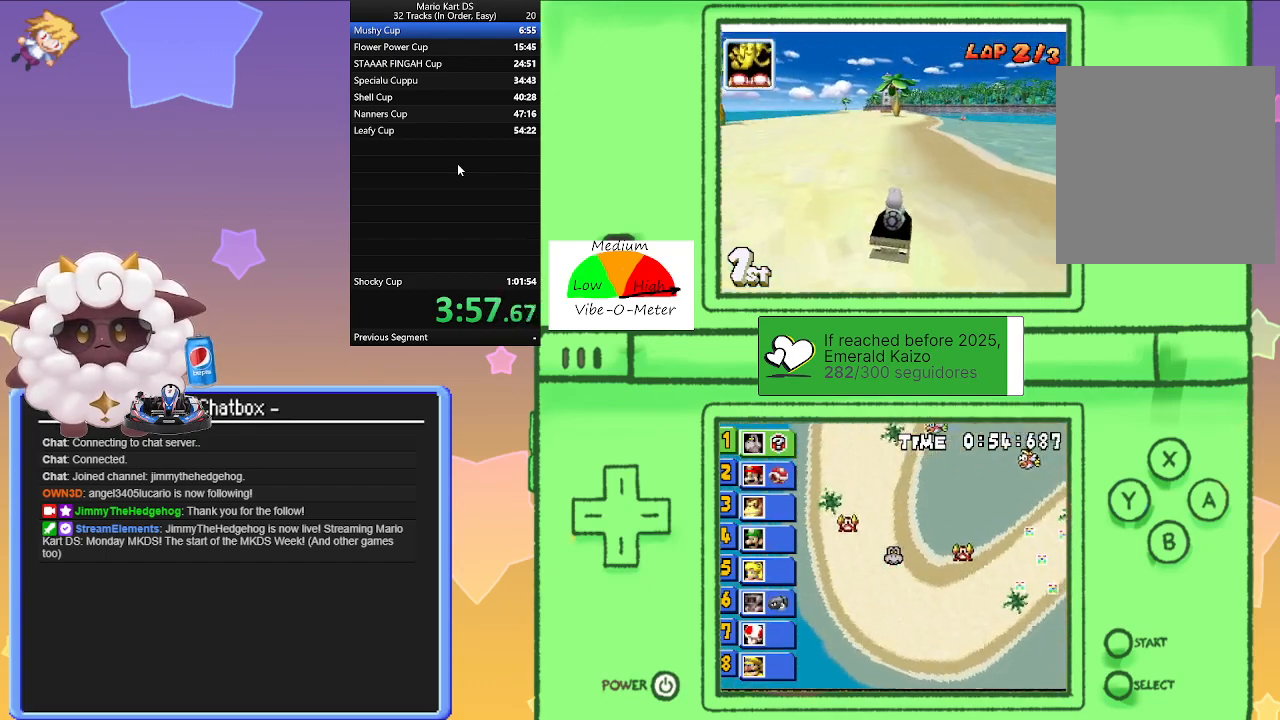
{"buttons": ["A", "R1"], "left_stick": "left", "events": [[167, "R1", "down"], [167, "left_stick", "right"], [383, "left_stick", "center"], [450, "left_stick", "left"]]}
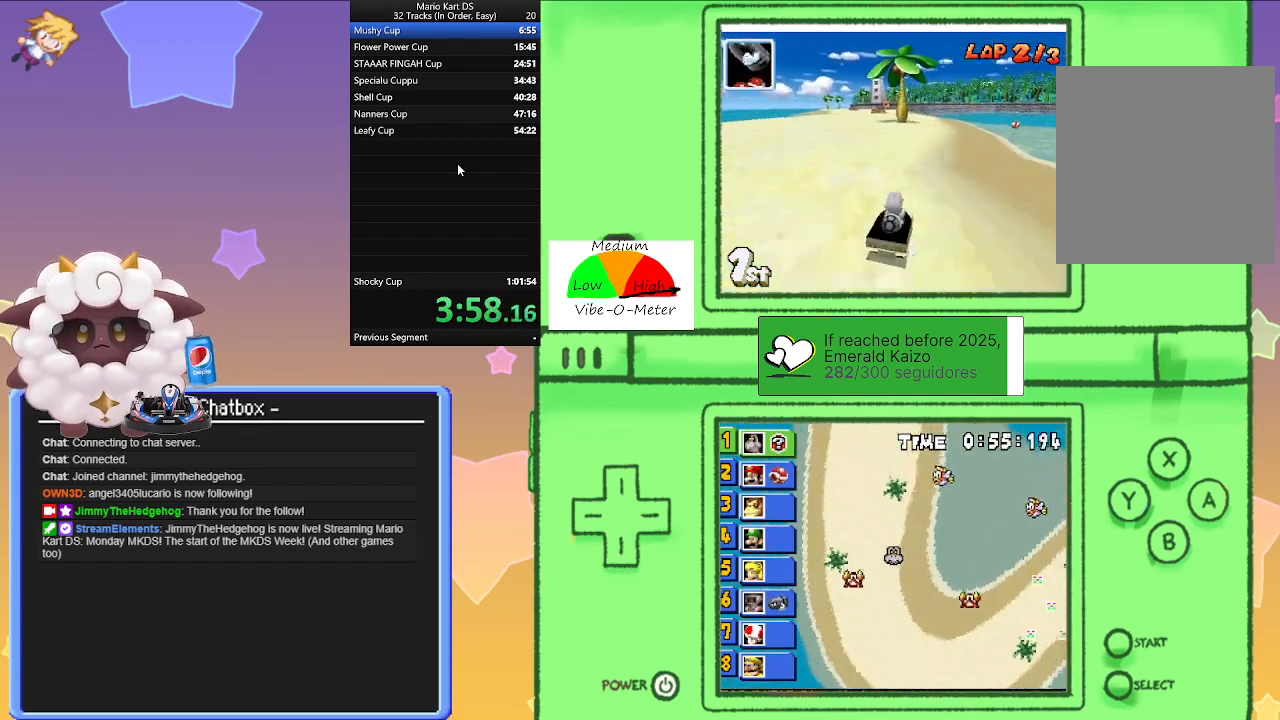
{"buttons": ["A", "R1"], "left_stick": "left", "events": [[183, "left_stick", "right"], [367, "left_stick", "left"]]}
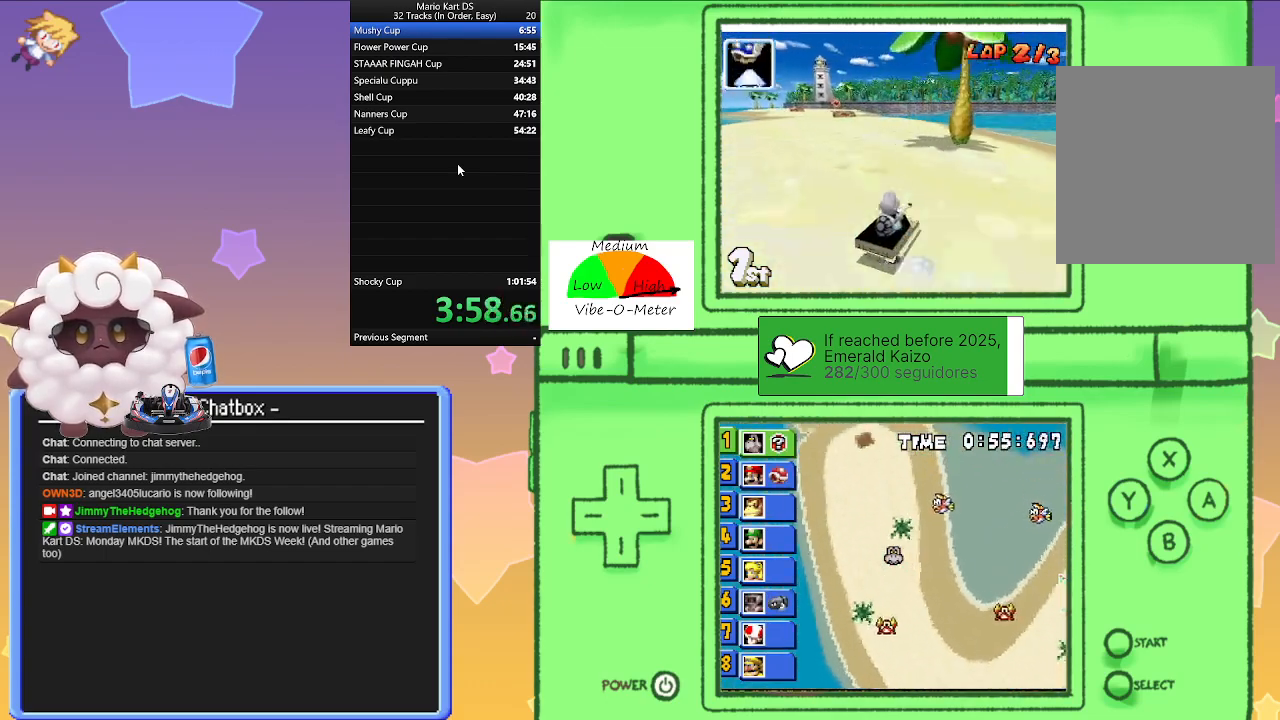
{"buttons": ["A"], "left_stick": "left", "events": [[67, "left_stick", "center"], [167, "R1", "up"], [217, "left_stick", "left"]]}
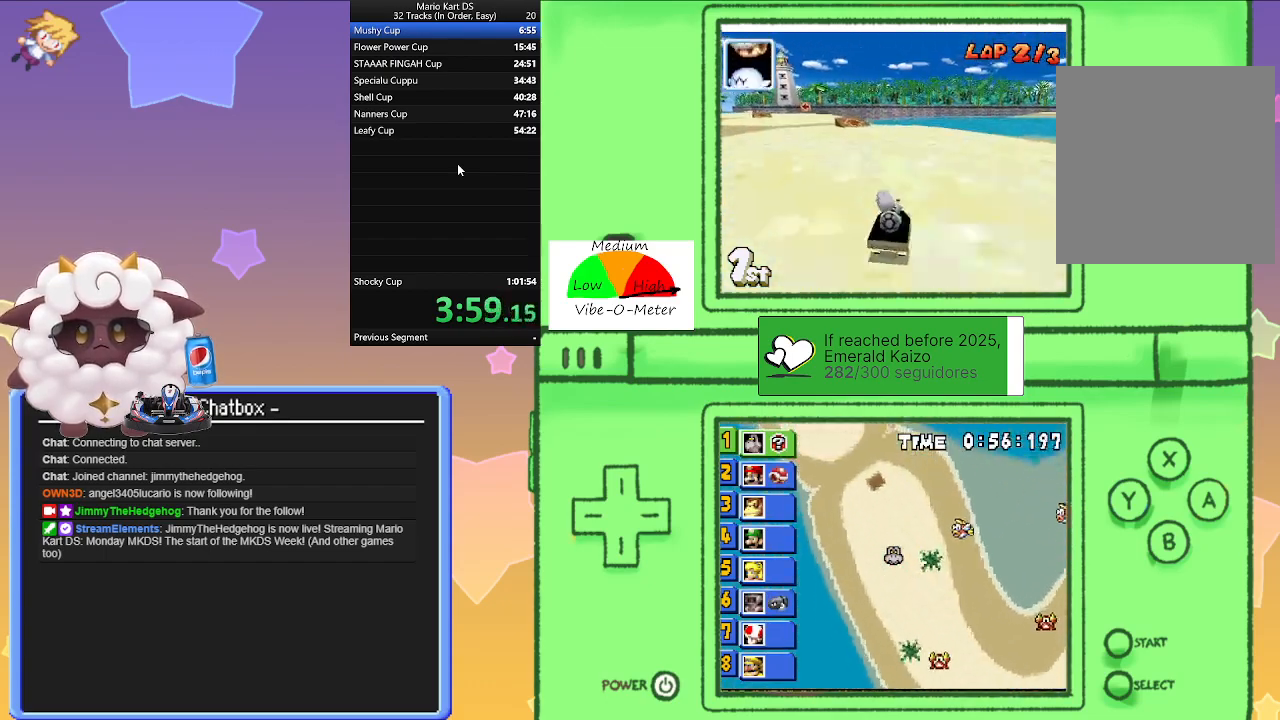
{"buttons": ["A"], "left_stick": "center", "events": [[433, "left_stick", "center"]]}
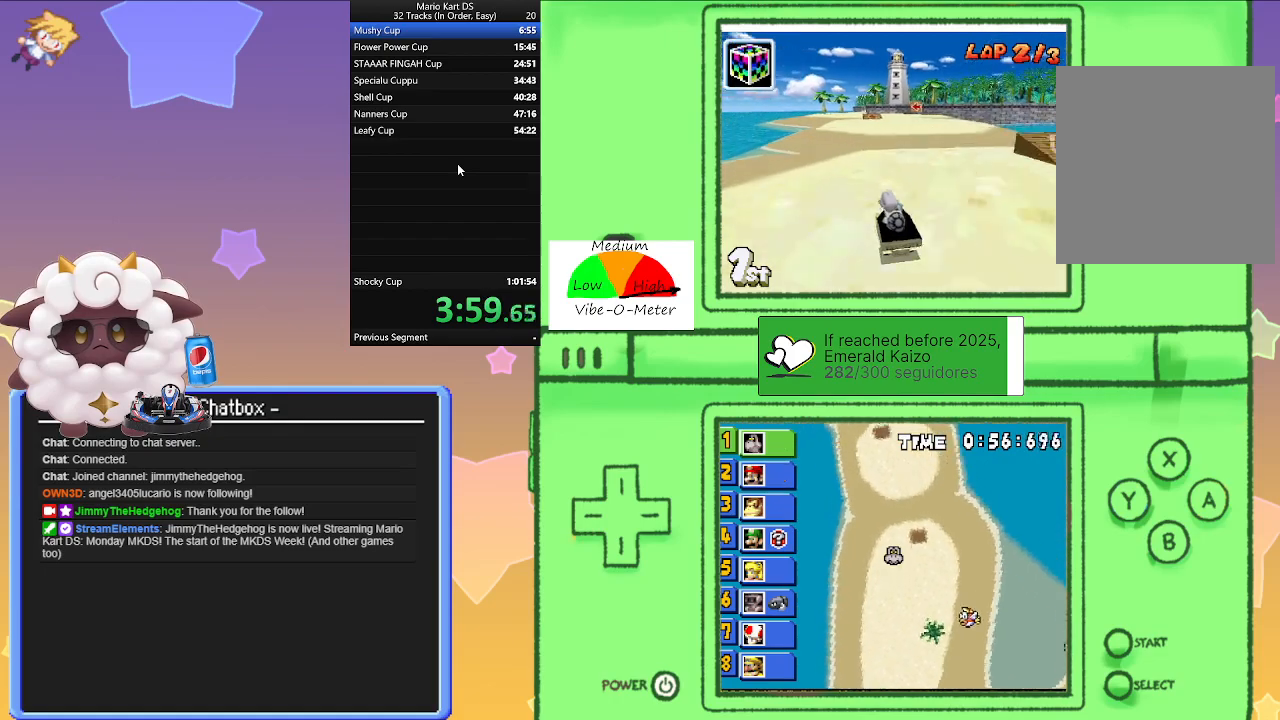
{"buttons": ["A", "L1"], "left_stick": "center", "events": [[317, "left_stick", "right"], [367, "left_stick", "center"], [500, "L1", "down"]]}